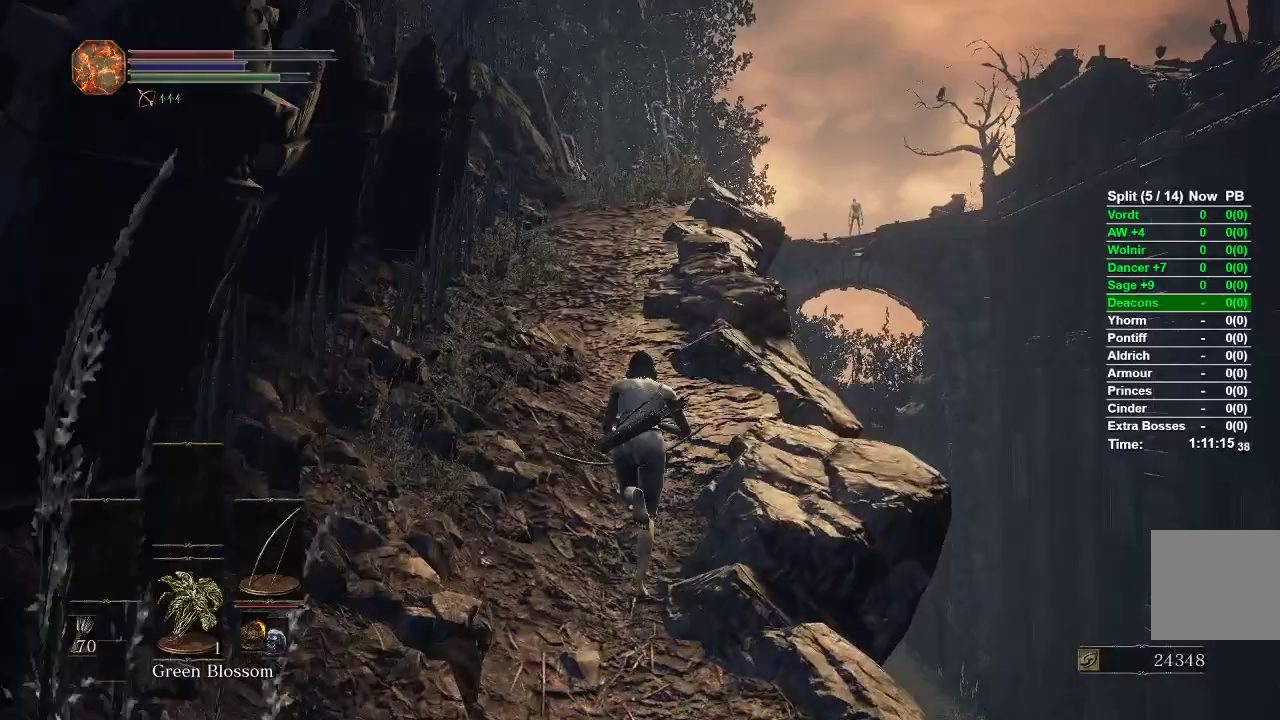
Gameplay with a controller (Xbox layout); each line is a JSON object with the inputs held at the frame after it (dt_ms = milliseconds from this image to that frame). "events" lists button and stick changes between this image and that frame as [ms after this image, input, new state], when the widget could be followed in between.
{"dt_ms": 1000, "buttons": ["B"], "left_stick": "up", "right_stick": "center"}
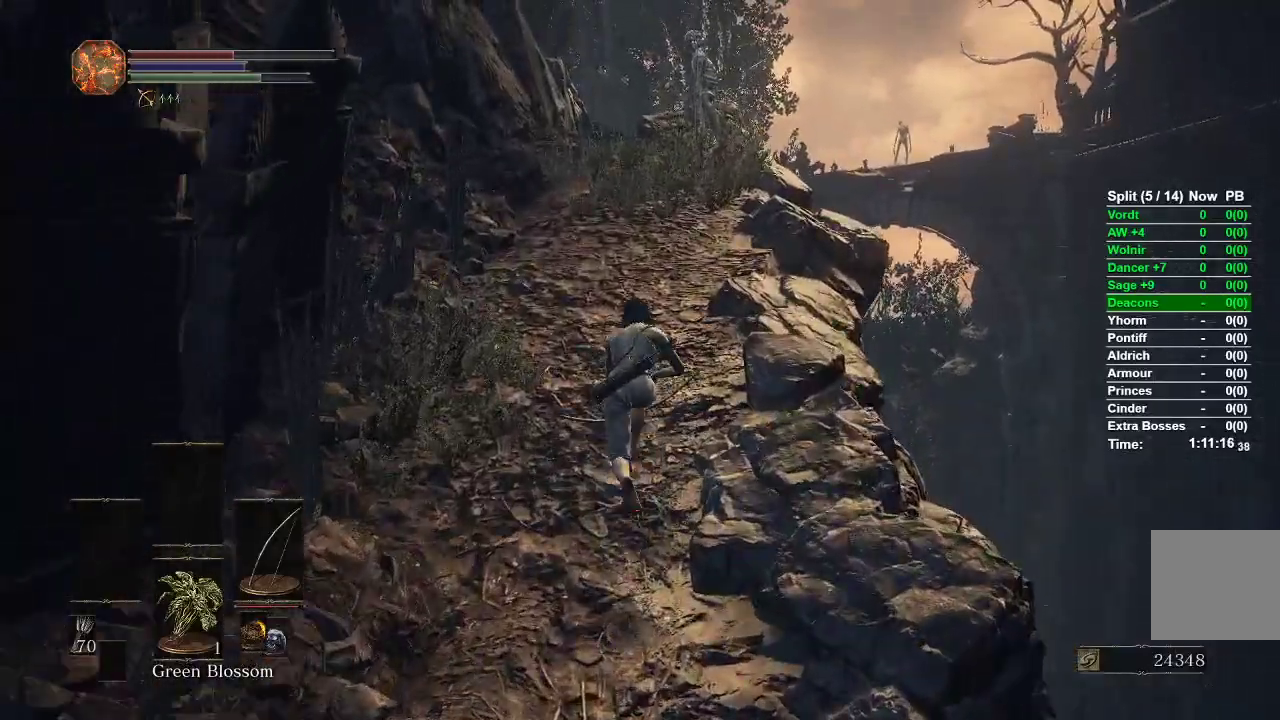
{"dt_ms": 500, "buttons": ["B"], "left_stick": "up", "right_stick": "center", "events": []}
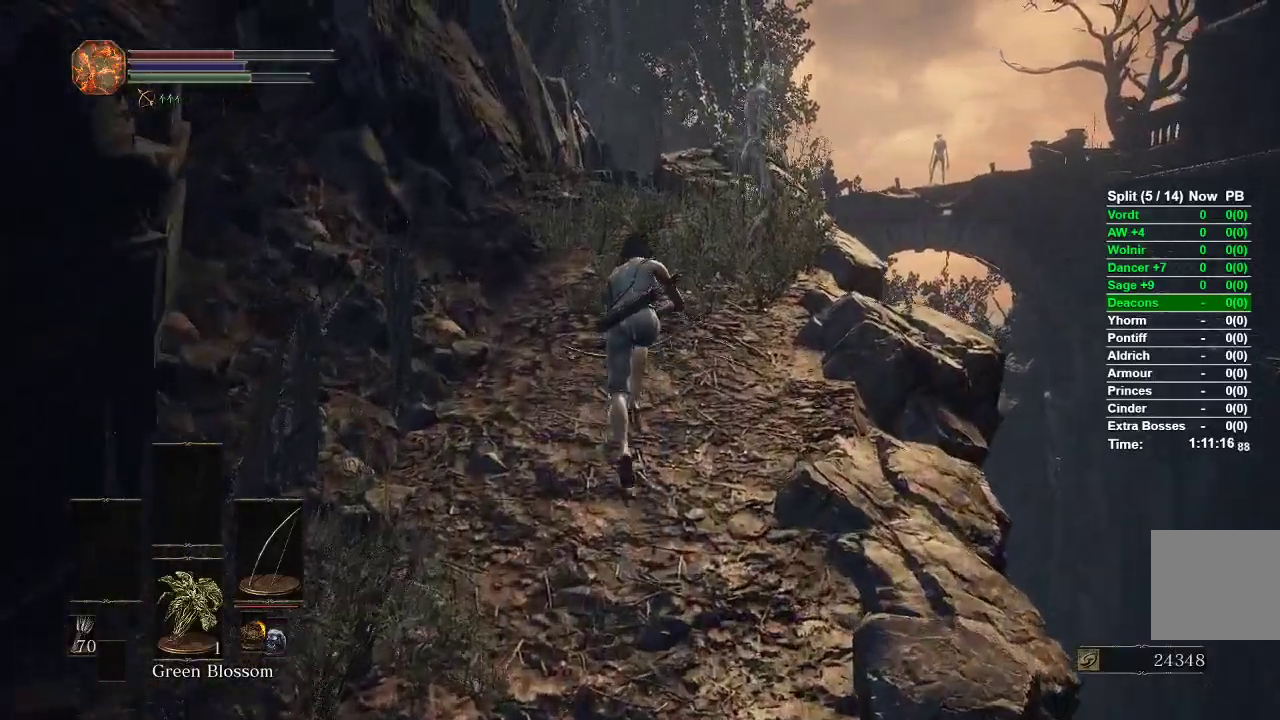
{"dt_ms": 500, "buttons": ["B"], "left_stick": "up", "right_stick": "center", "events": [[50, "right_stick", "down"], [300, "right_stick", "center"]]}
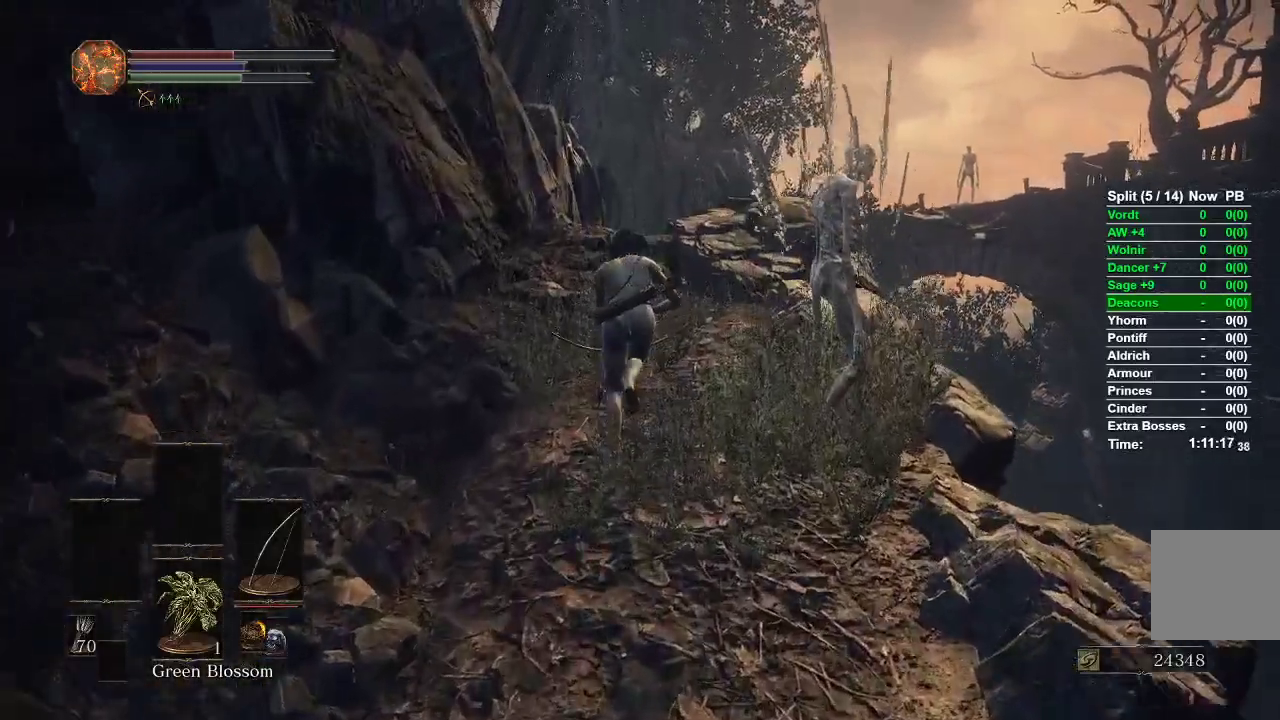
{"dt_ms": 500, "buttons": ["B"], "left_stick": "up", "right_stick": "down", "events": [[317, "right_stick", "down"]]}
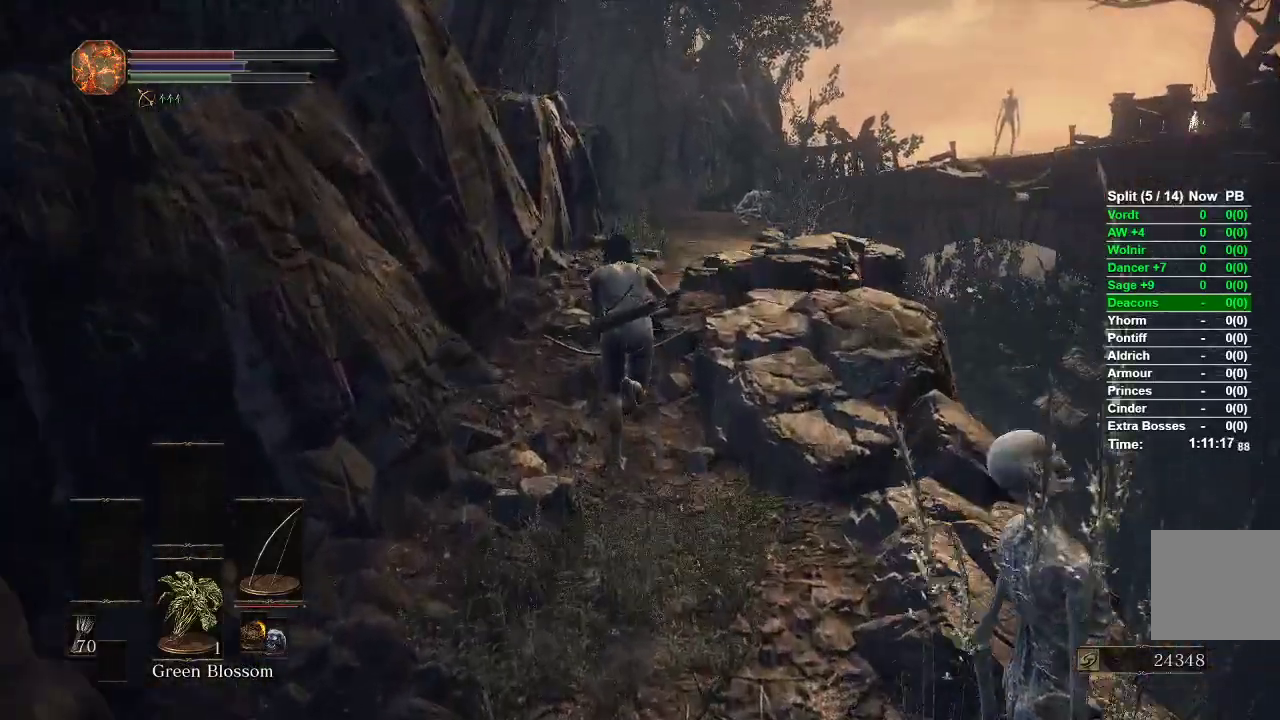
{"dt_ms": 500, "buttons": ["B"], "left_stick": "up", "right_stick": "center", "events": [[33, "right_stick", "center"]]}
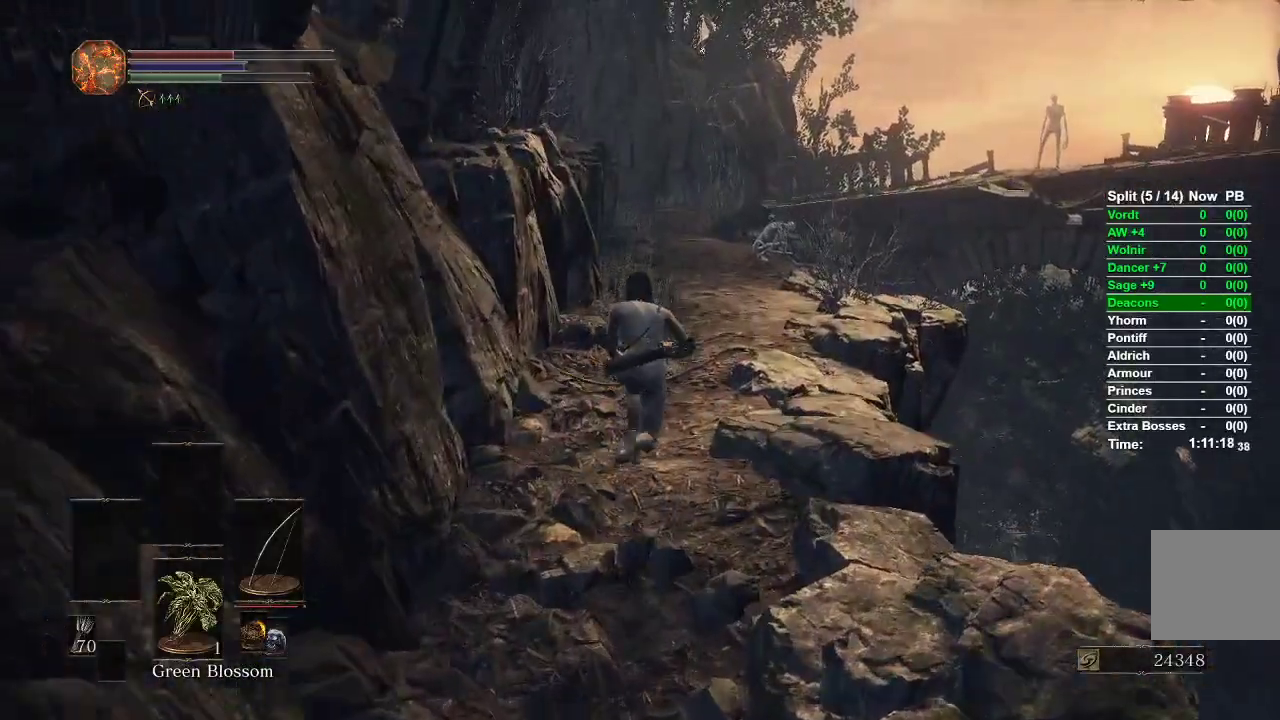
{"dt_ms": 500, "buttons": ["B"], "left_stick": "up", "right_stick": "center", "events": []}
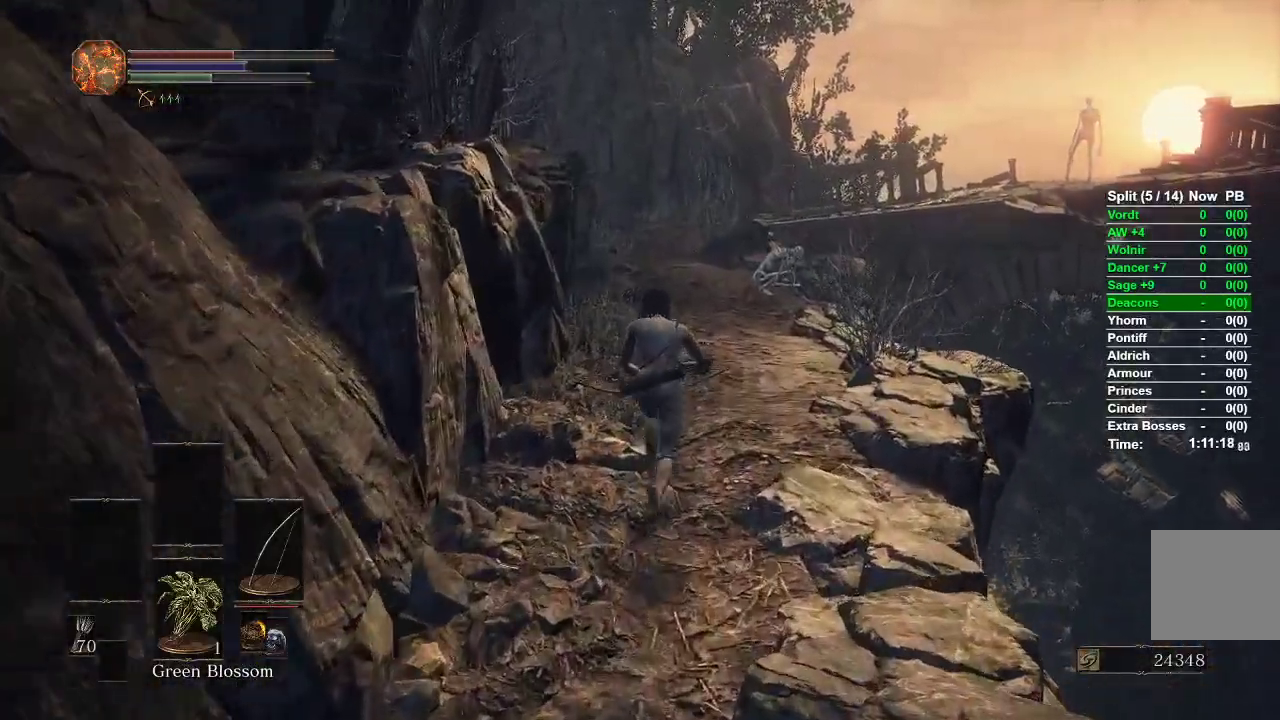
{"dt_ms": 500, "buttons": ["B"], "left_stick": "up", "right_stick": "center", "events": []}
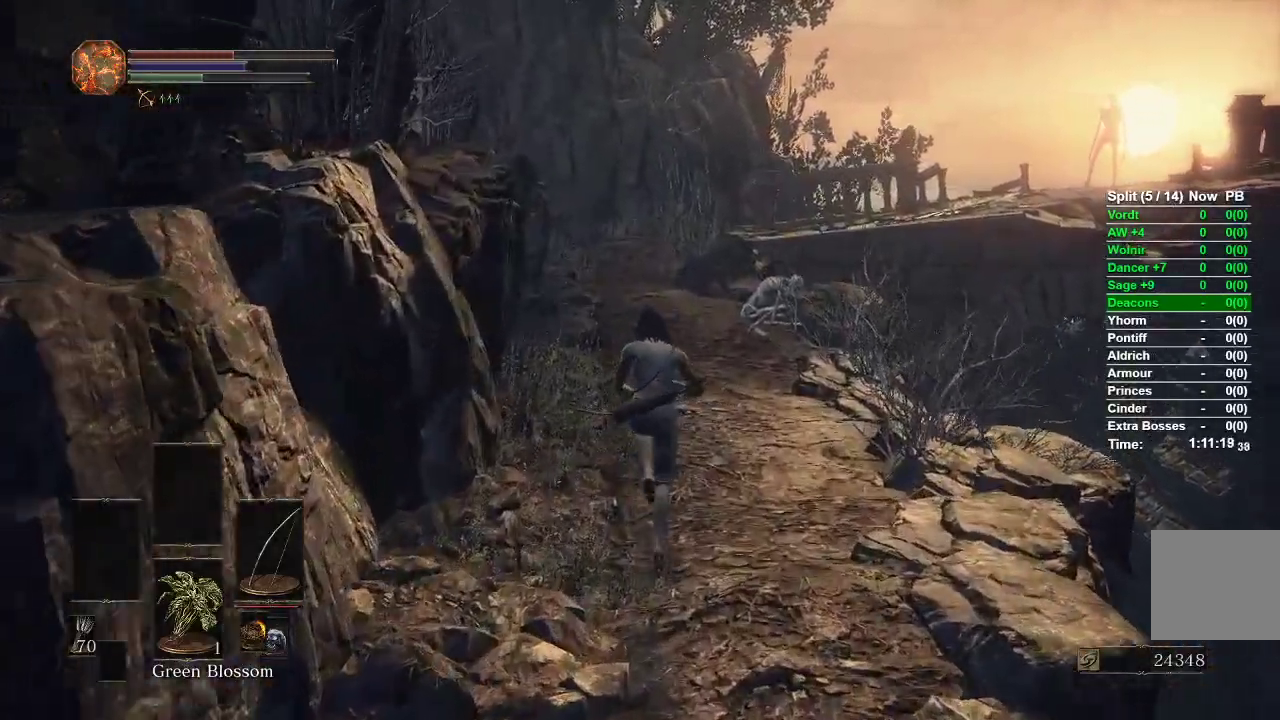
{"dt_ms": 500, "buttons": ["B"], "left_stick": "up", "right_stick": "center"}
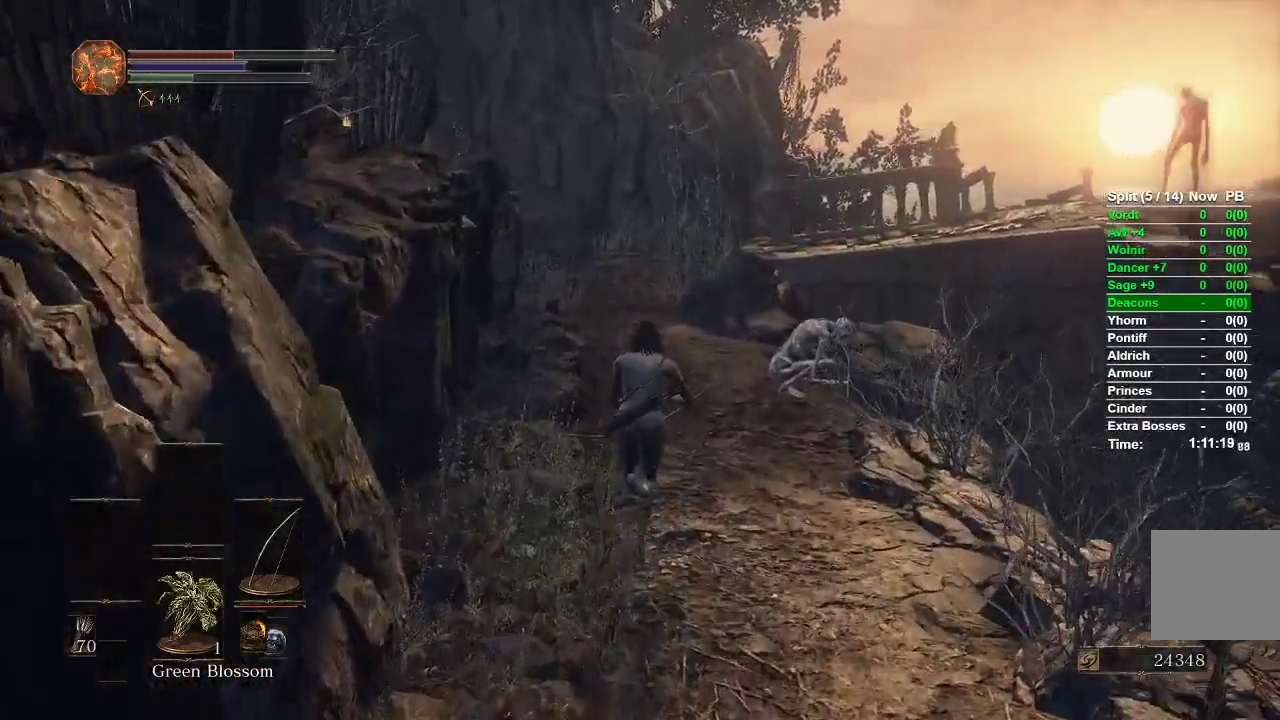
{"dt_ms": 500, "buttons": [], "left_stick": "up", "right_stick": "center", "events": [[33, "B", "up"]]}
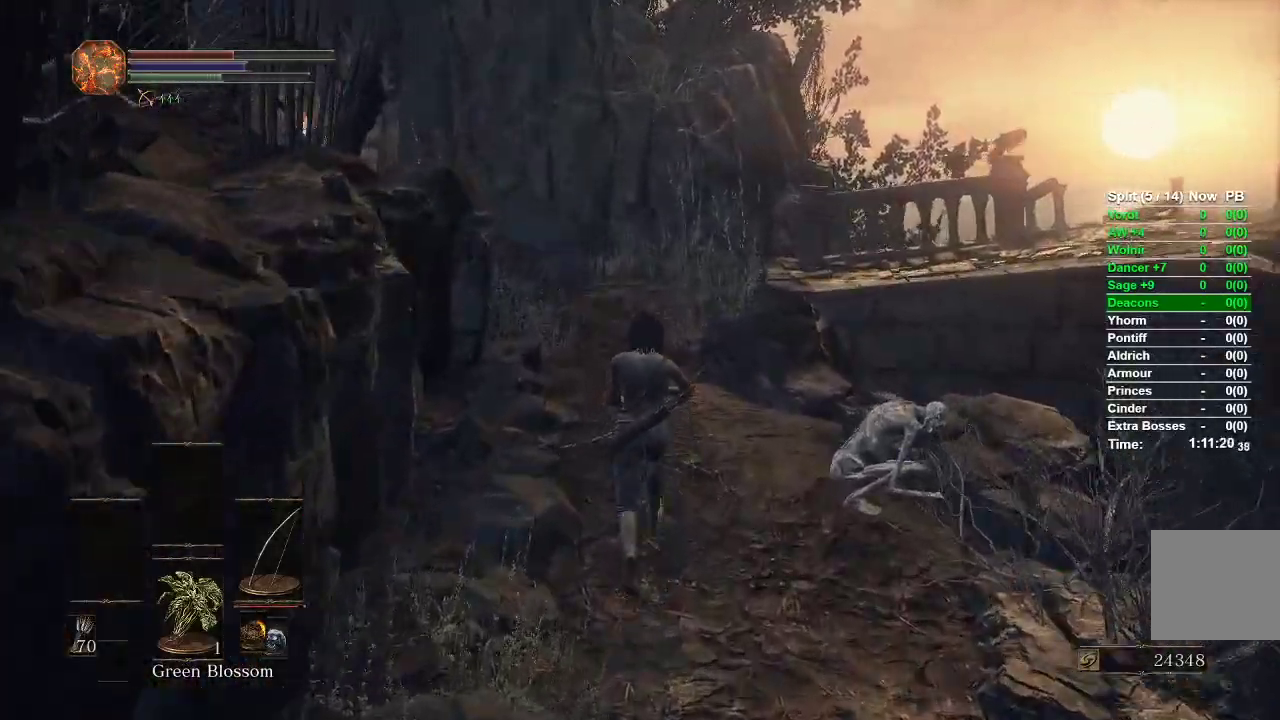
{"dt_ms": 500, "buttons": ["B"], "left_stick": "up", "right_stick": "center", "events": [[483, "B", "down"]]}
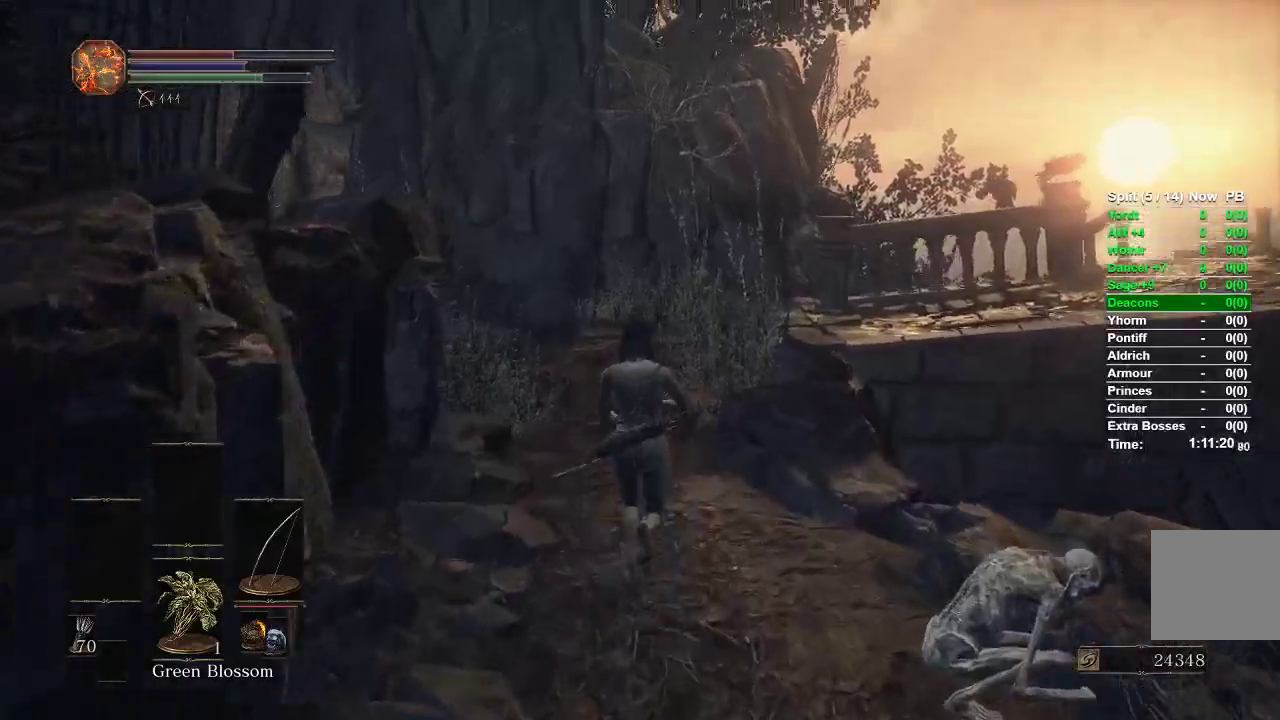
{"dt_ms": 500, "buttons": ["B"], "left_stick": "up", "right_stick": "center", "events": []}
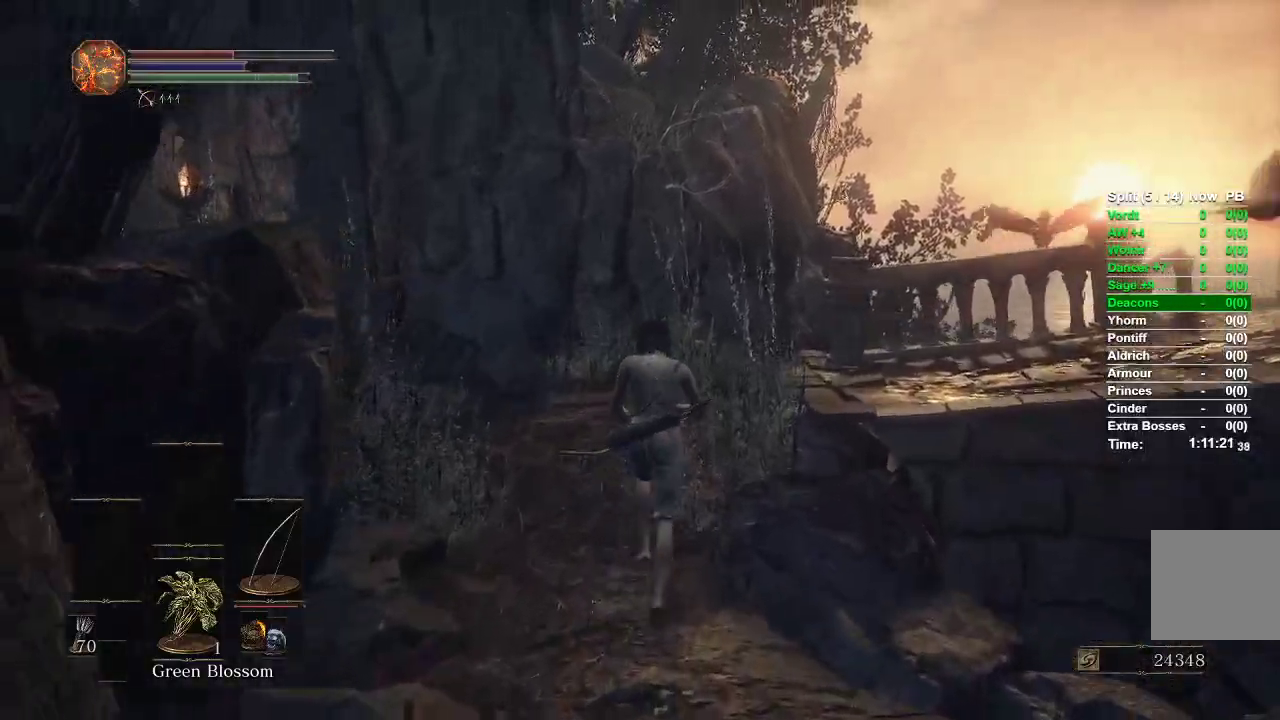
{"dt_ms": 500, "buttons": ["B"], "left_stick": "up", "right_stick": "right", "events": [[350, "right_stick", "right"]]}
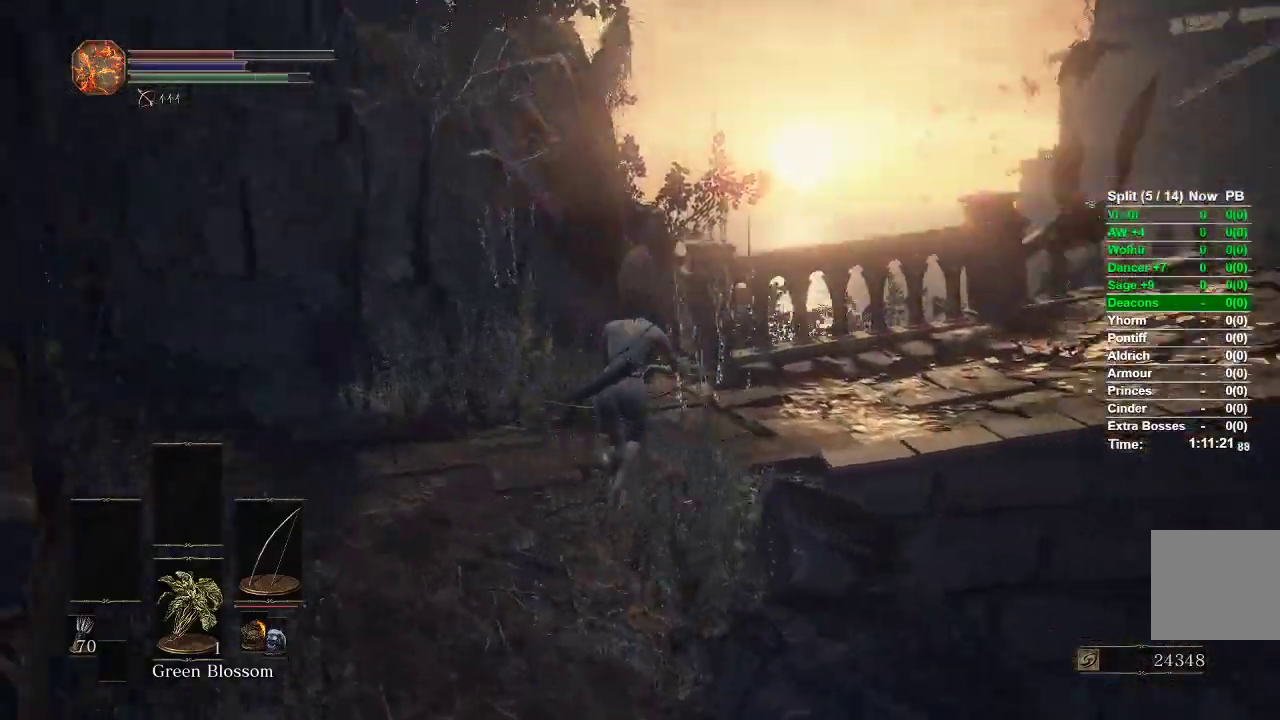
{"dt_ms": 1000, "buttons": ["B"], "left_stick": "up", "right_stick": "right"}
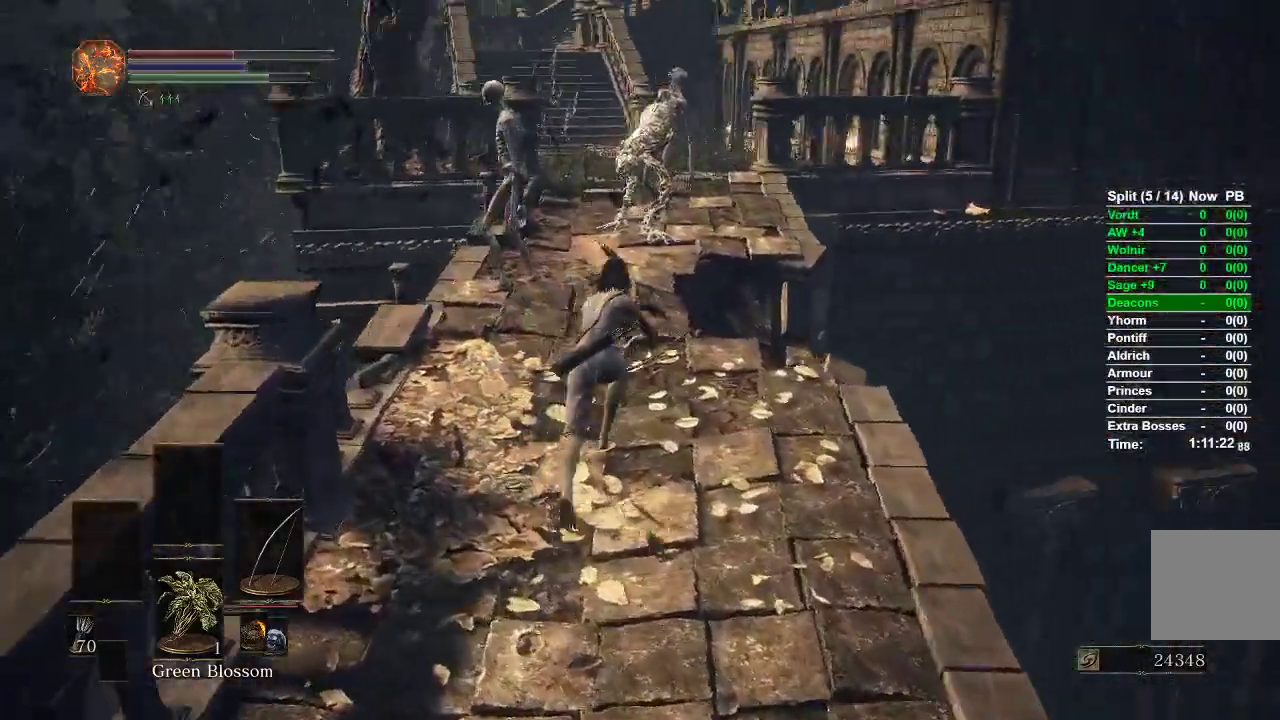
{"dt_ms": 500, "buttons": ["B"], "left_stick": "up", "right_stick": "center", "events": [[33, "right_stick", "center"]]}
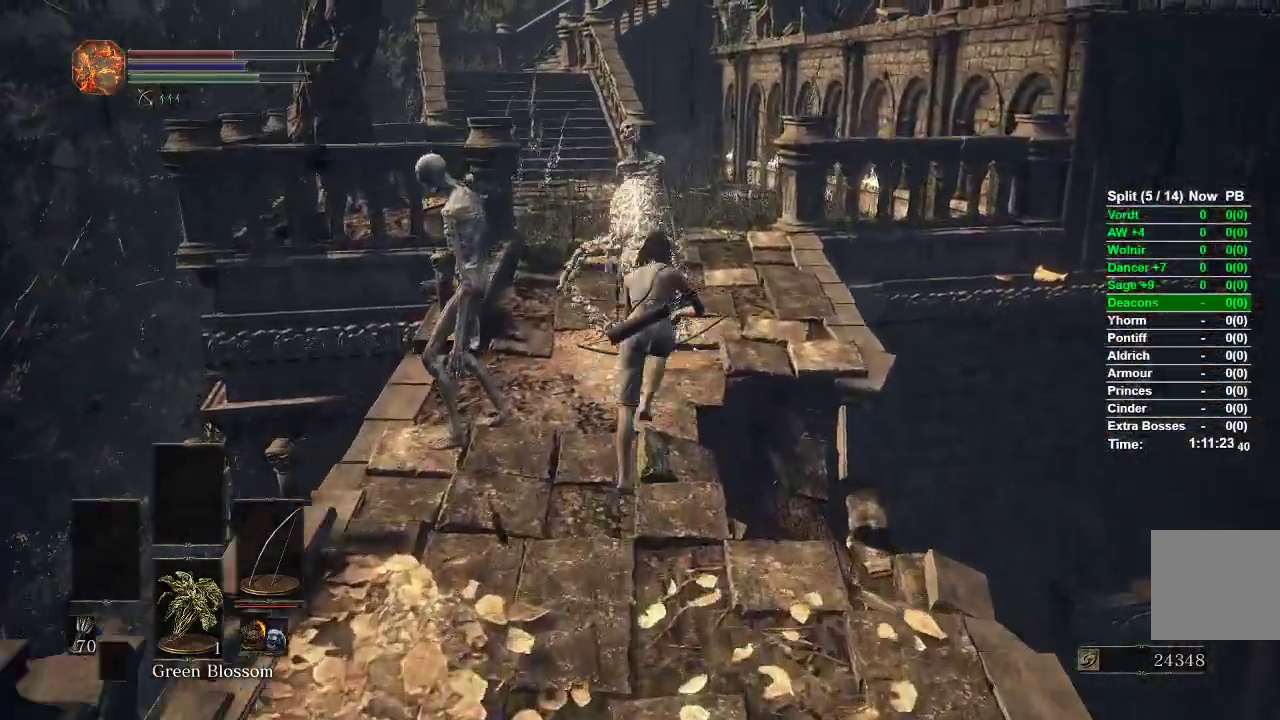
{"dt_ms": 1000, "buttons": ["B"], "left_stick": "up", "right_stick": "up-right"}
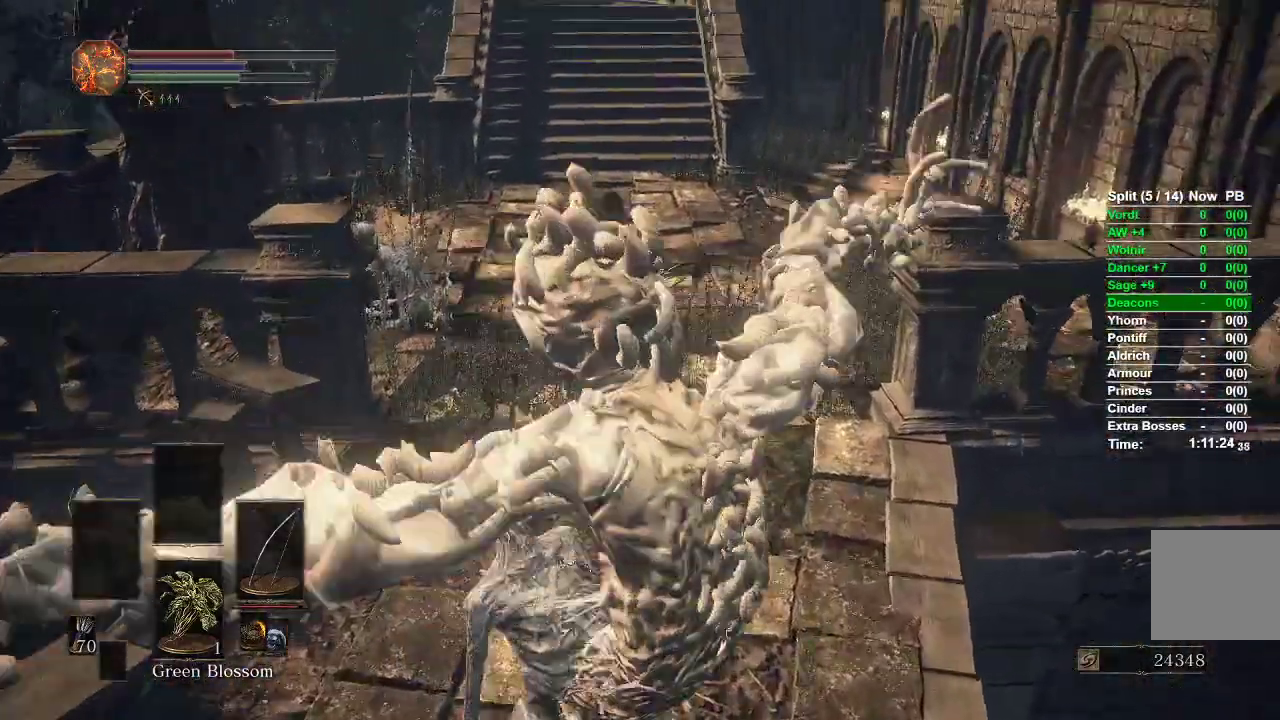
{"dt_ms": 500, "buttons": ["B"], "left_stick": "up", "right_stick": "center"}
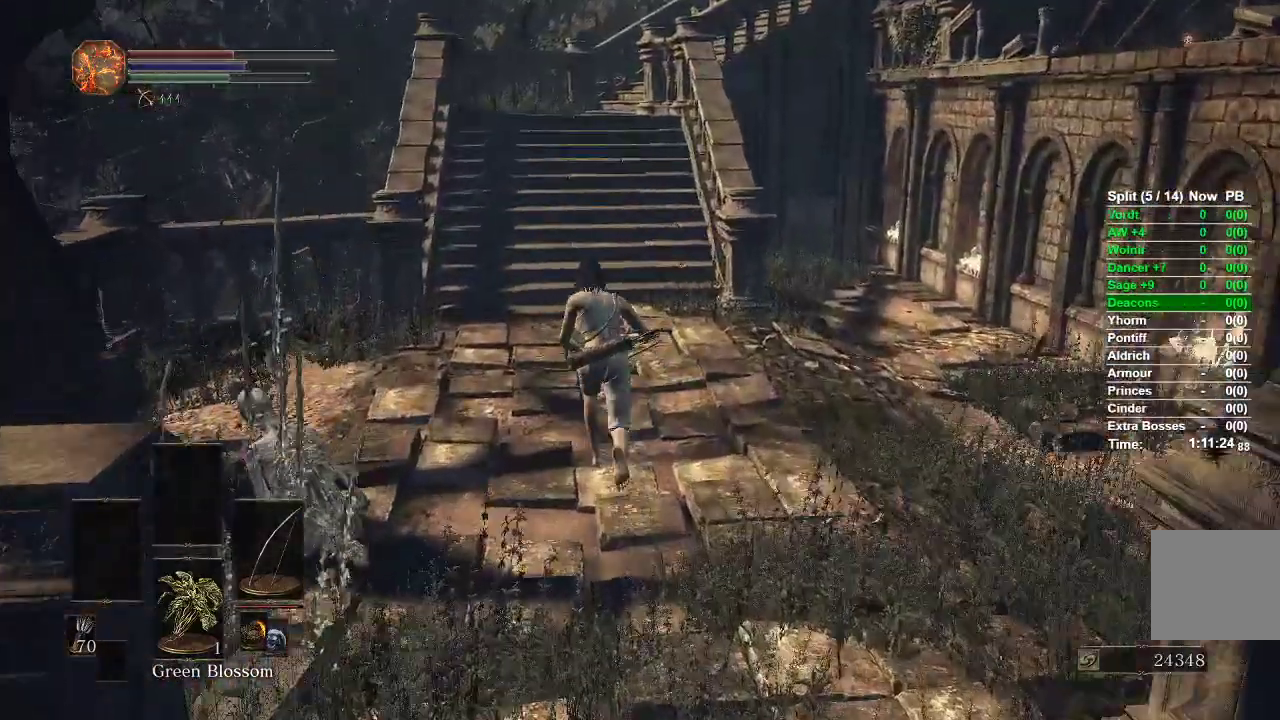
{"dt_ms": 500, "buttons": ["B"], "left_stick": "up", "right_stick": "center", "events": []}
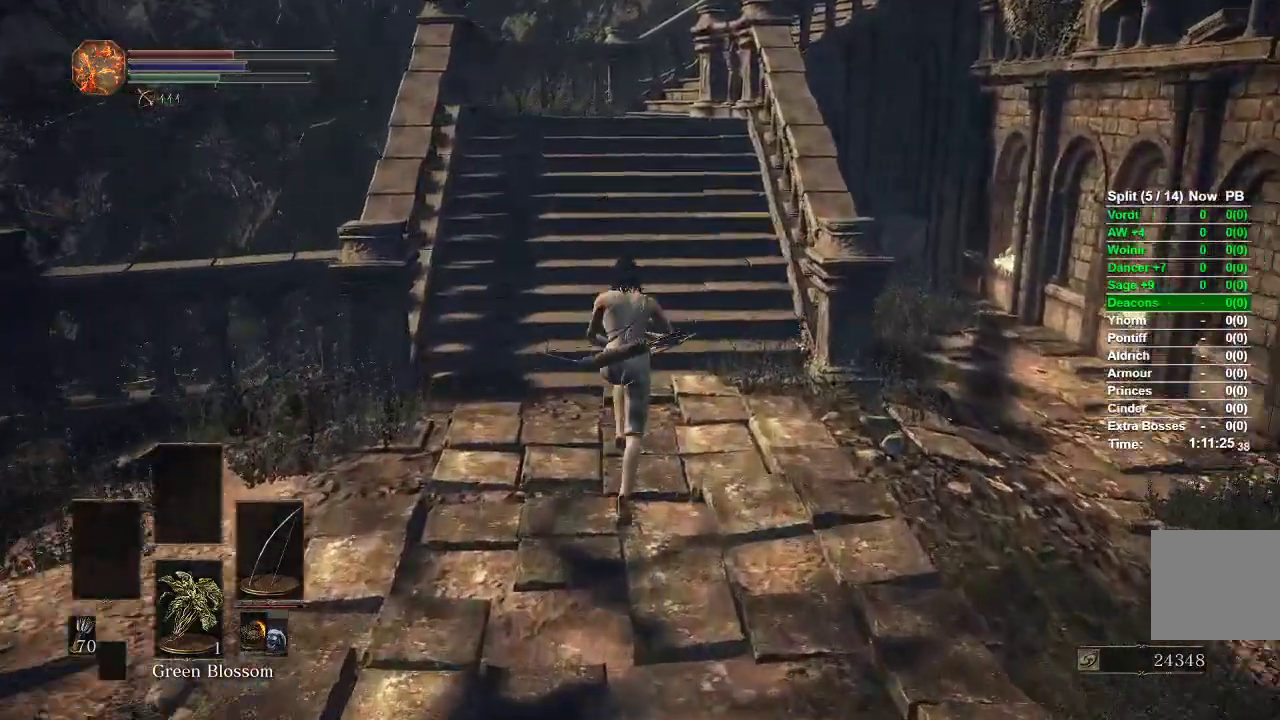
{"dt_ms": 500, "buttons": ["B"], "left_stick": "up", "right_stick": "center", "events": [[100, "right_stick", "up"], [300, "right_stick", "center"]]}
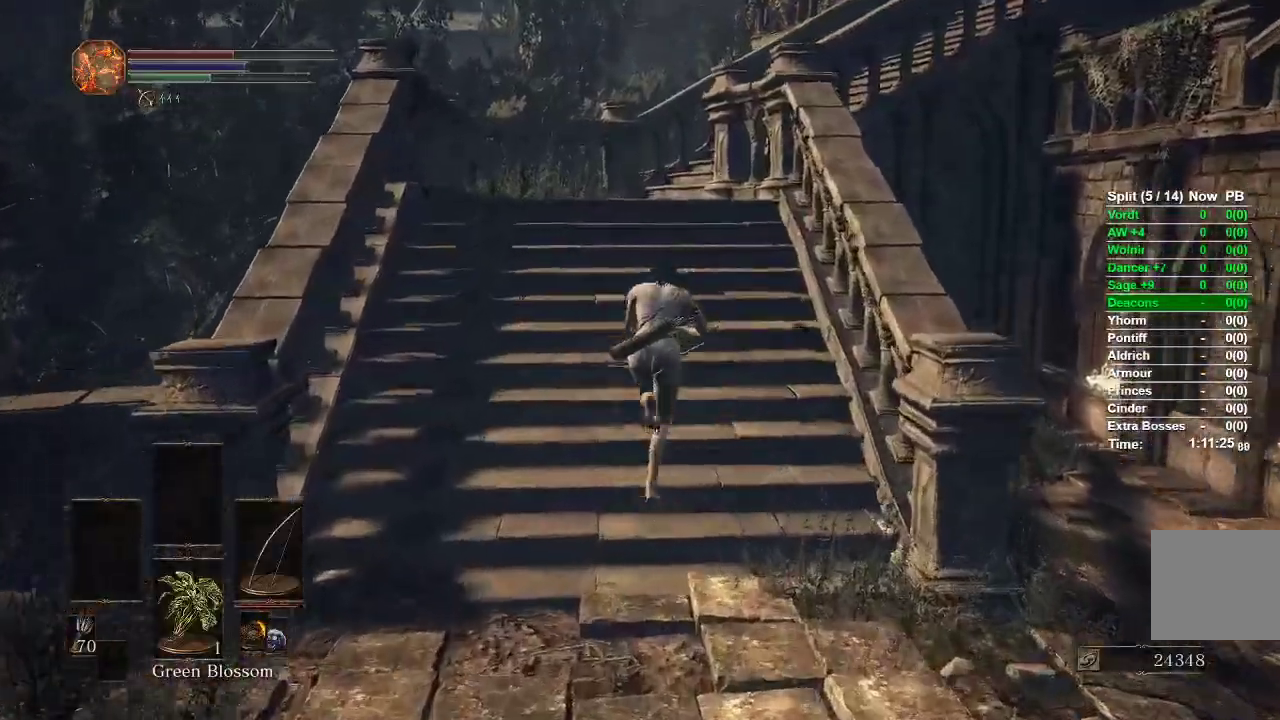
{"dt_ms": 500, "buttons": ["B"], "left_stick": "up", "right_stick": "center", "events": []}
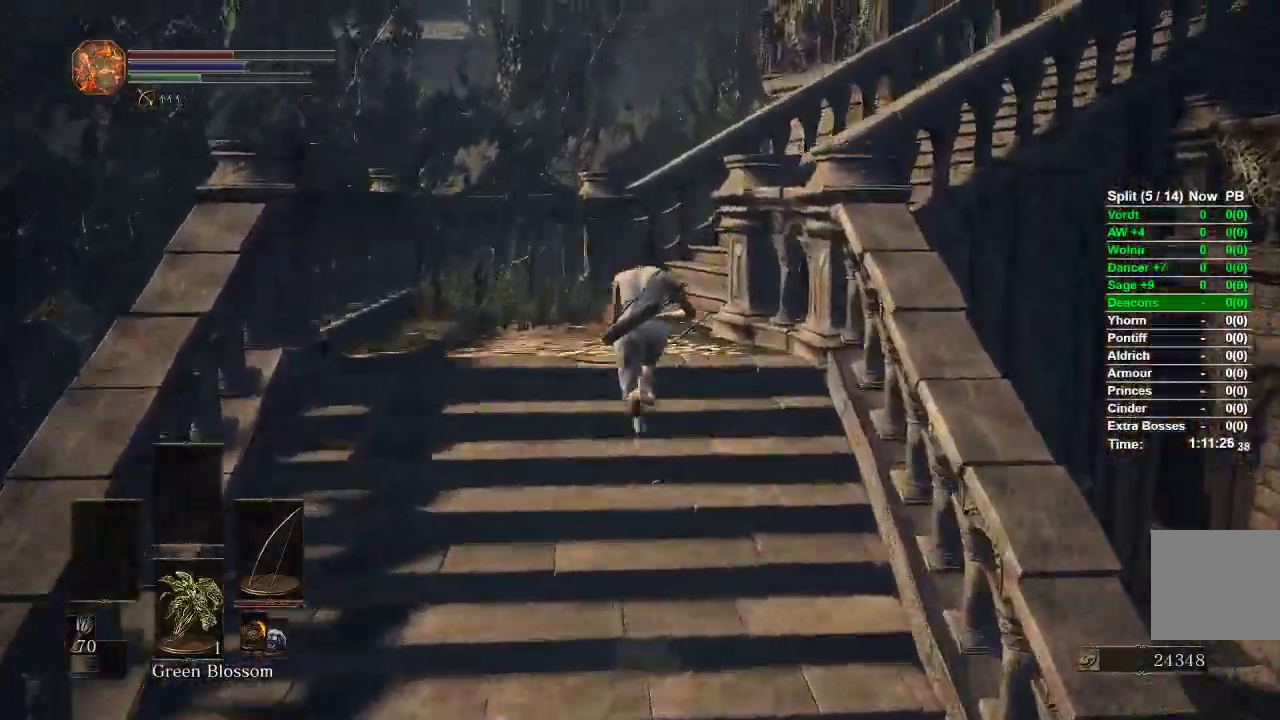
{"dt_ms": 500, "buttons": ["B"], "left_stick": "up", "right_stick": "right"}
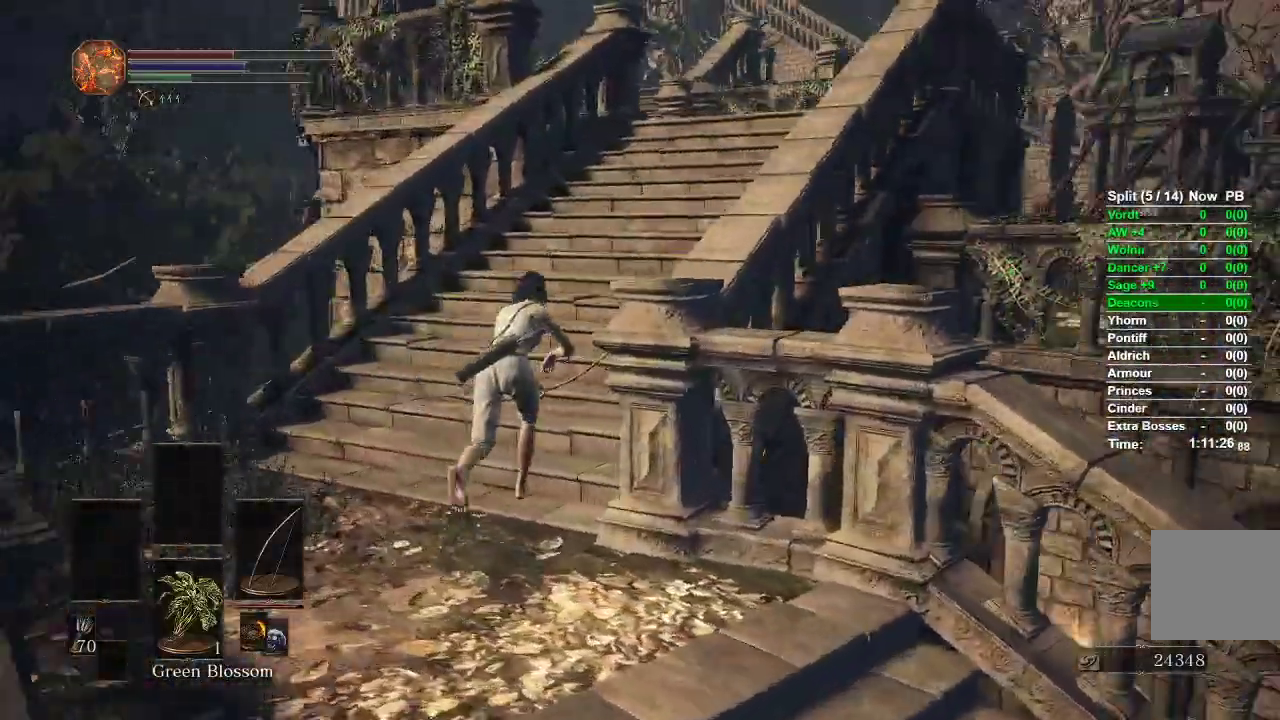
{"dt_ms": 500, "buttons": ["B"], "left_stick": "up", "right_stick": "center", "events": [[150, "right_stick", "center"]]}
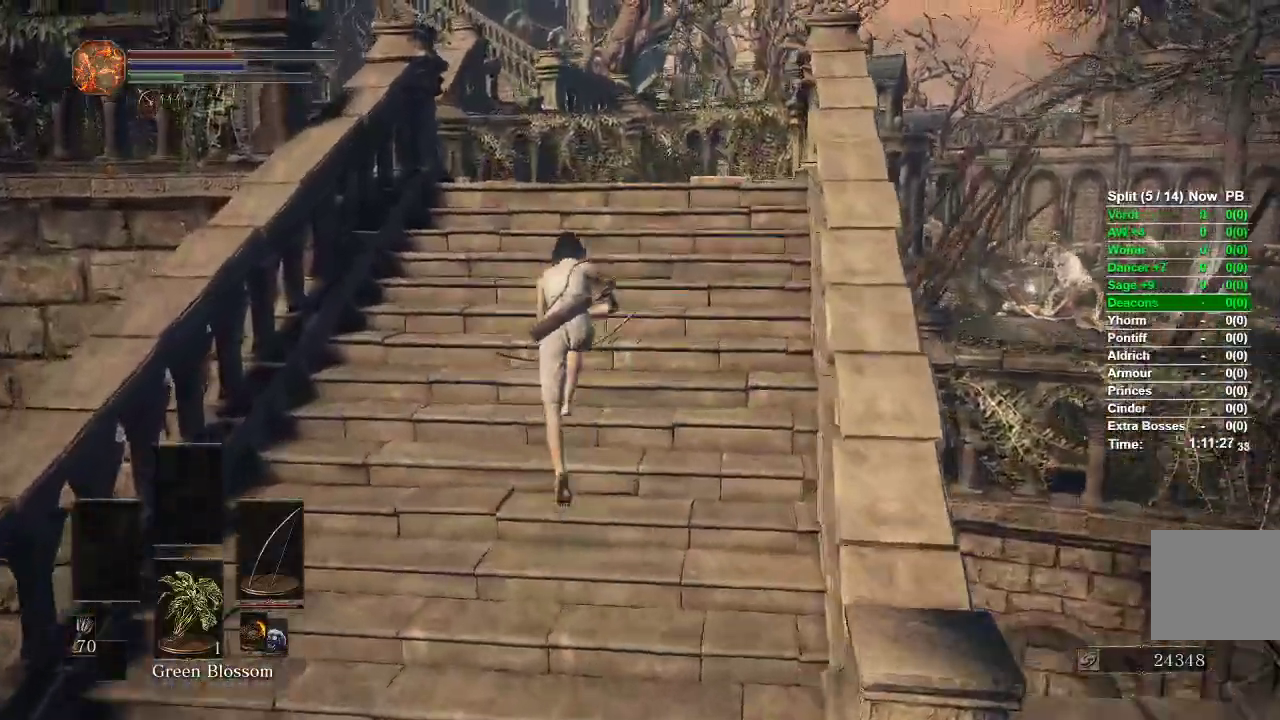
{"dt_ms": 500, "buttons": ["B"], "left_stick": "up", "right_stick": "center", "events": []}
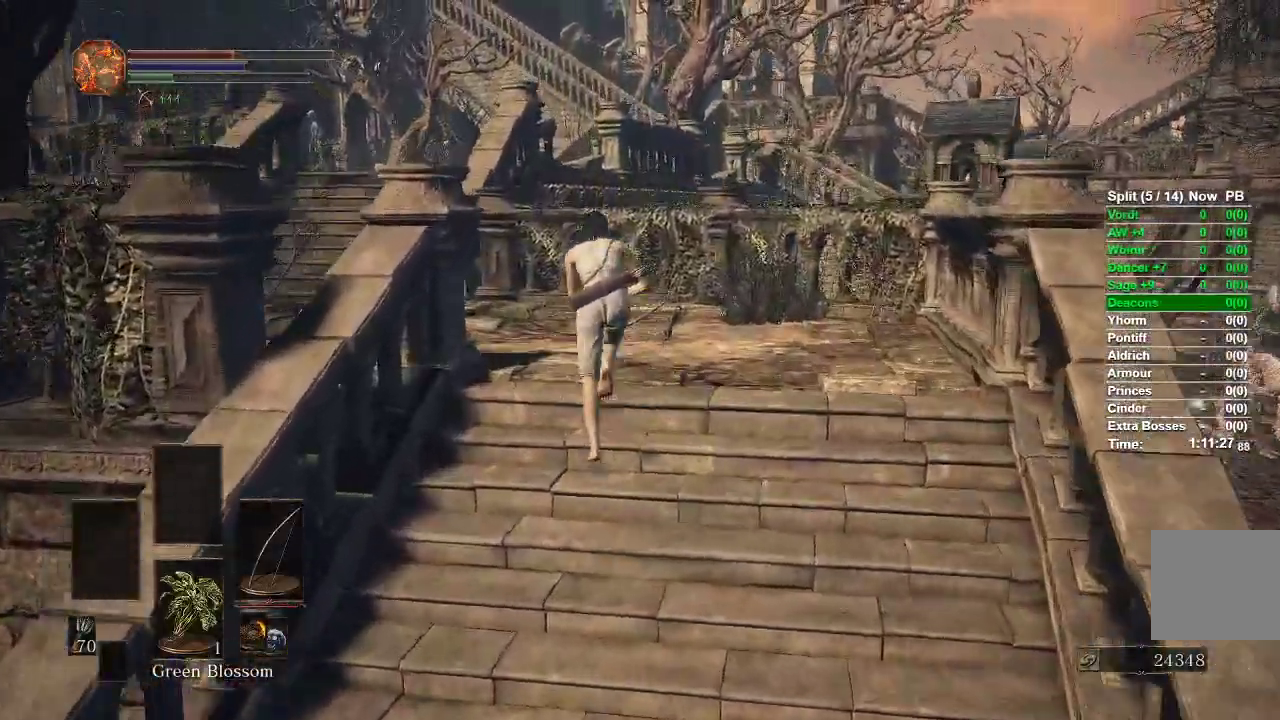
{"dt_ms": 500, "buttons": [], "left_stick": "up-left", "right_stick": "right", "events": [[350, "left_stick", "up-left"], [400, "right_stick", "right"], [500, "B", "up"]]}
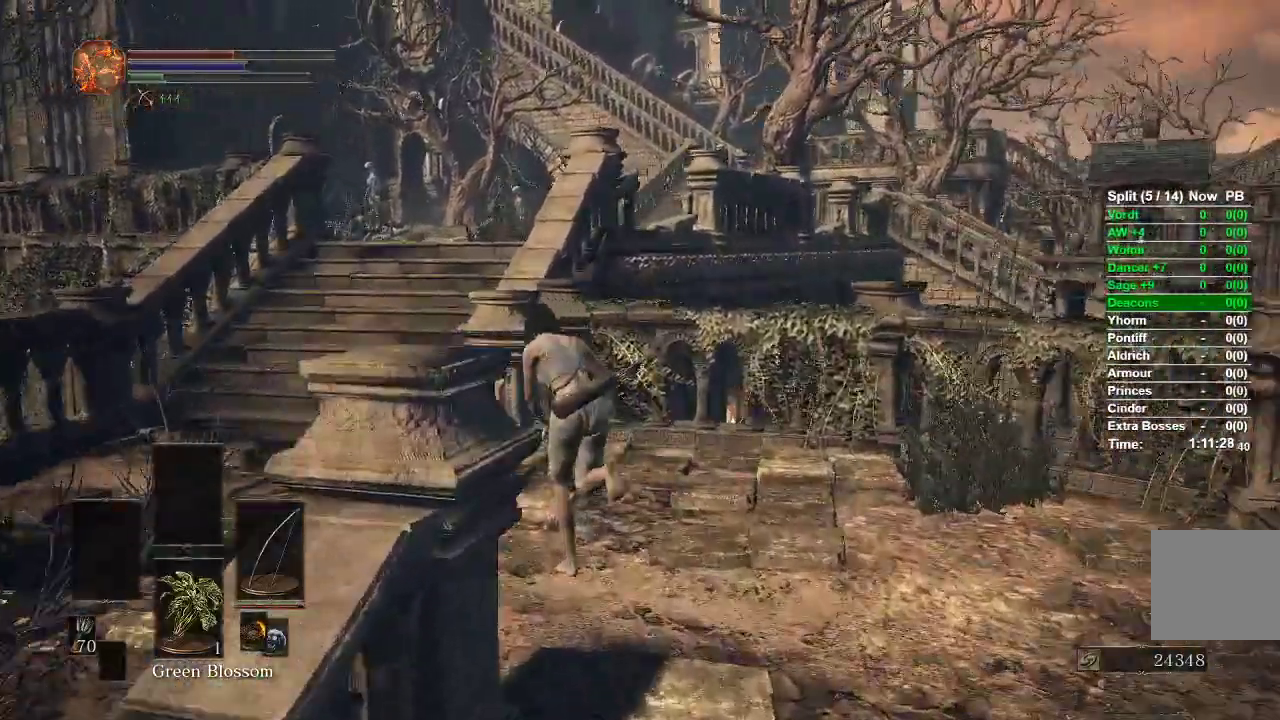
{"dt_ms": 500, "buttons": [], "left_stick": "up-left", "right_stick": "right", "events": [[17, "right_stick", "down-right"], [283, "right_stick", "right"]]}
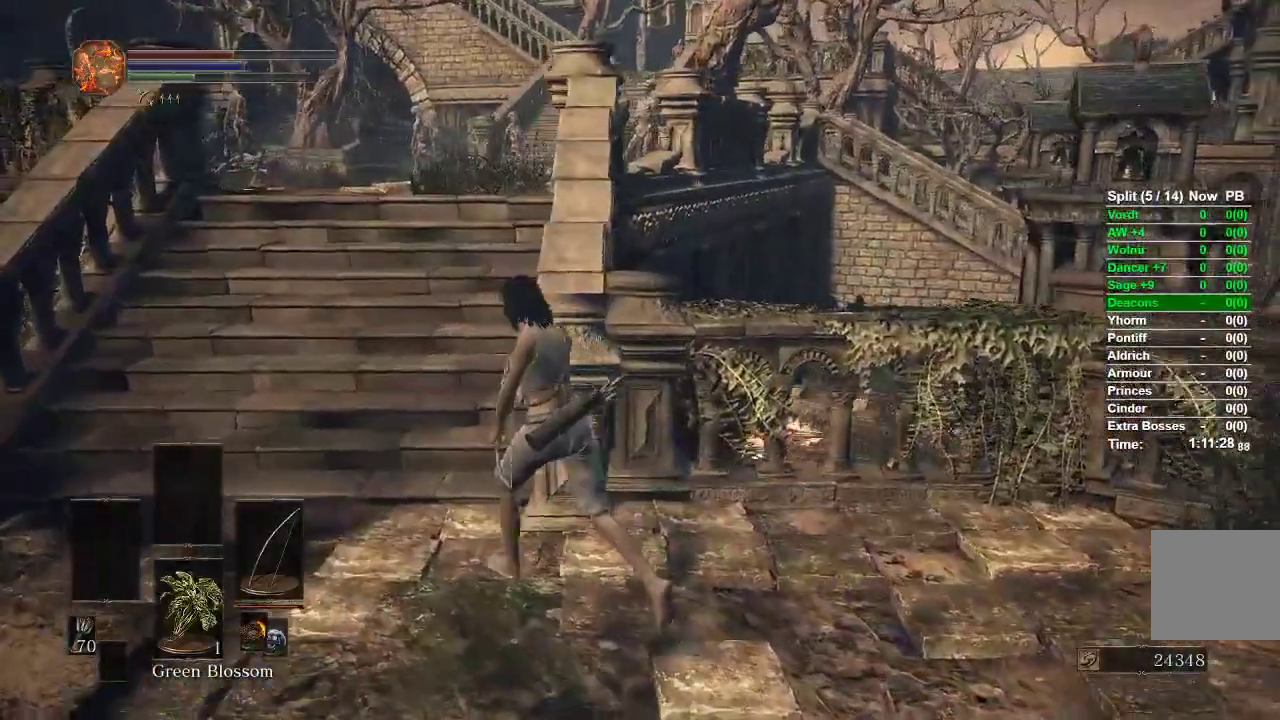
{"dt_ms": 500, "buttons": ["B"], "left_stick": "up-left", "right_stick": "center", "events": [[217, "right_stick", "center"], [450, "B", "down"]]}
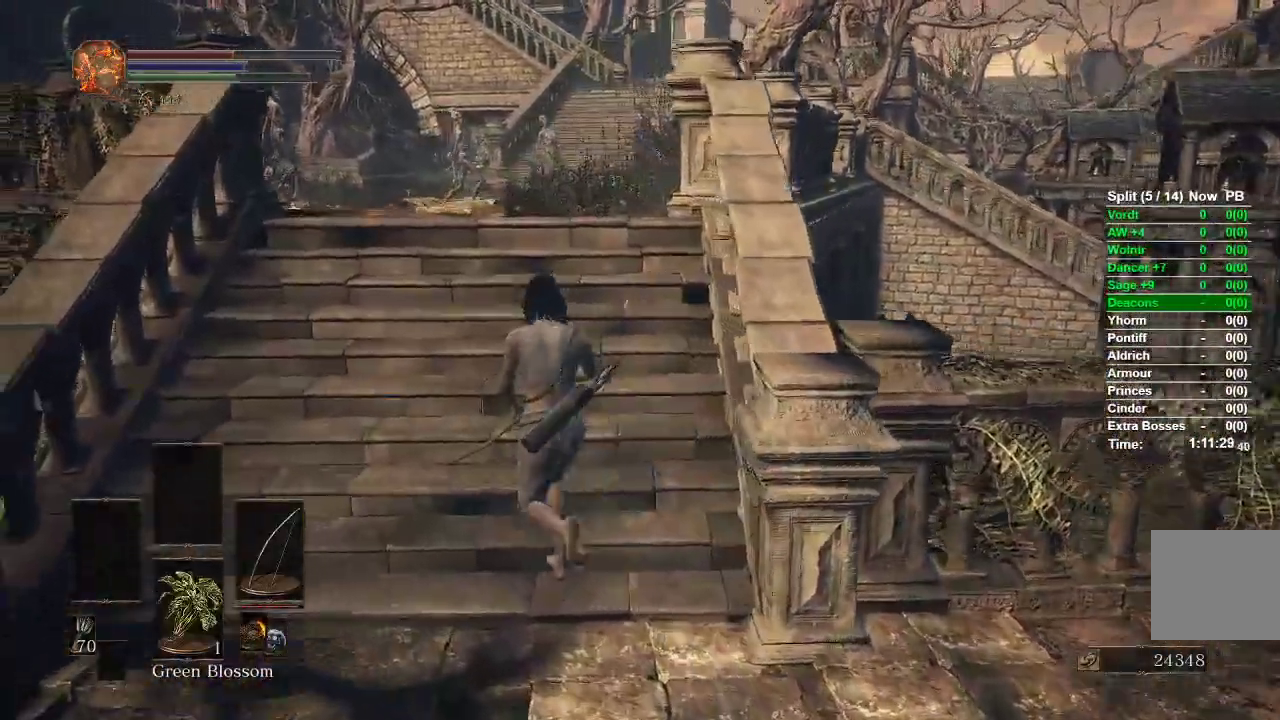
{"dt_ms": 500, "buttons": ["B"], "left_stick": "up", "right_stick": "center", "events": [[350, "left_stick", "up"]]}
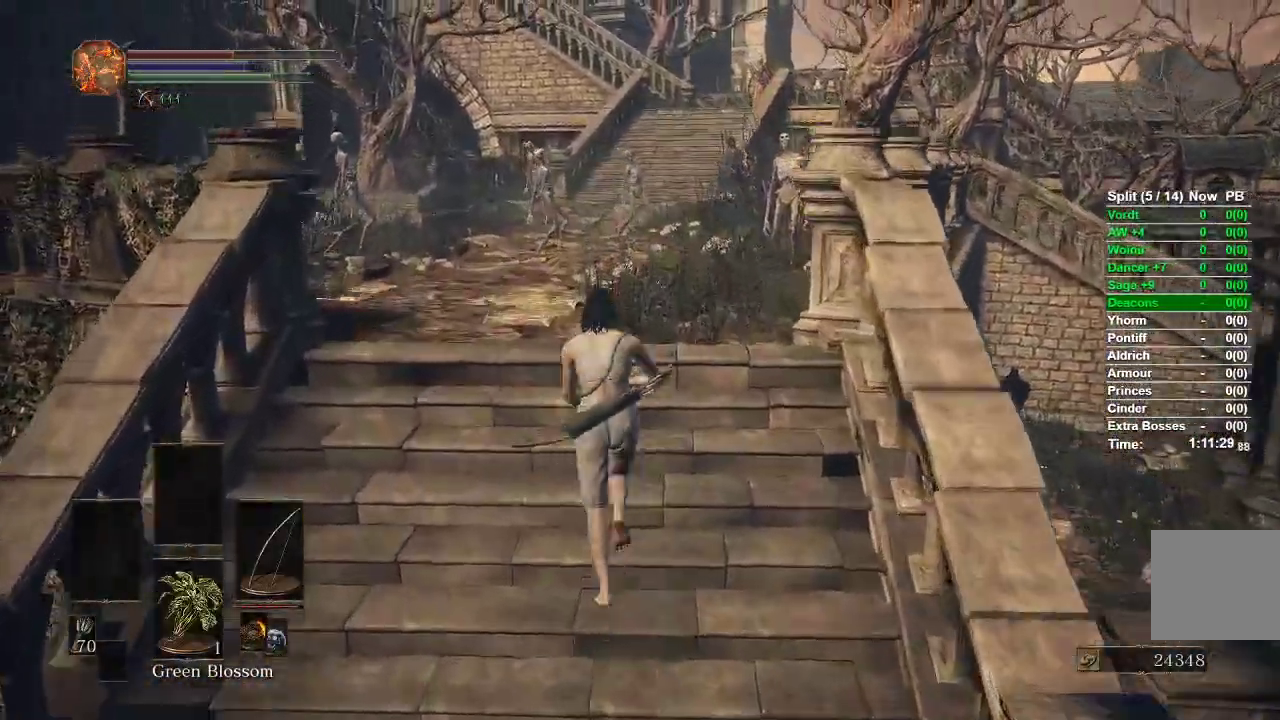
{"dt_ms": 500, "buttons": ["B"], "left_stick": "up", "right_stick": "center", "events": []}
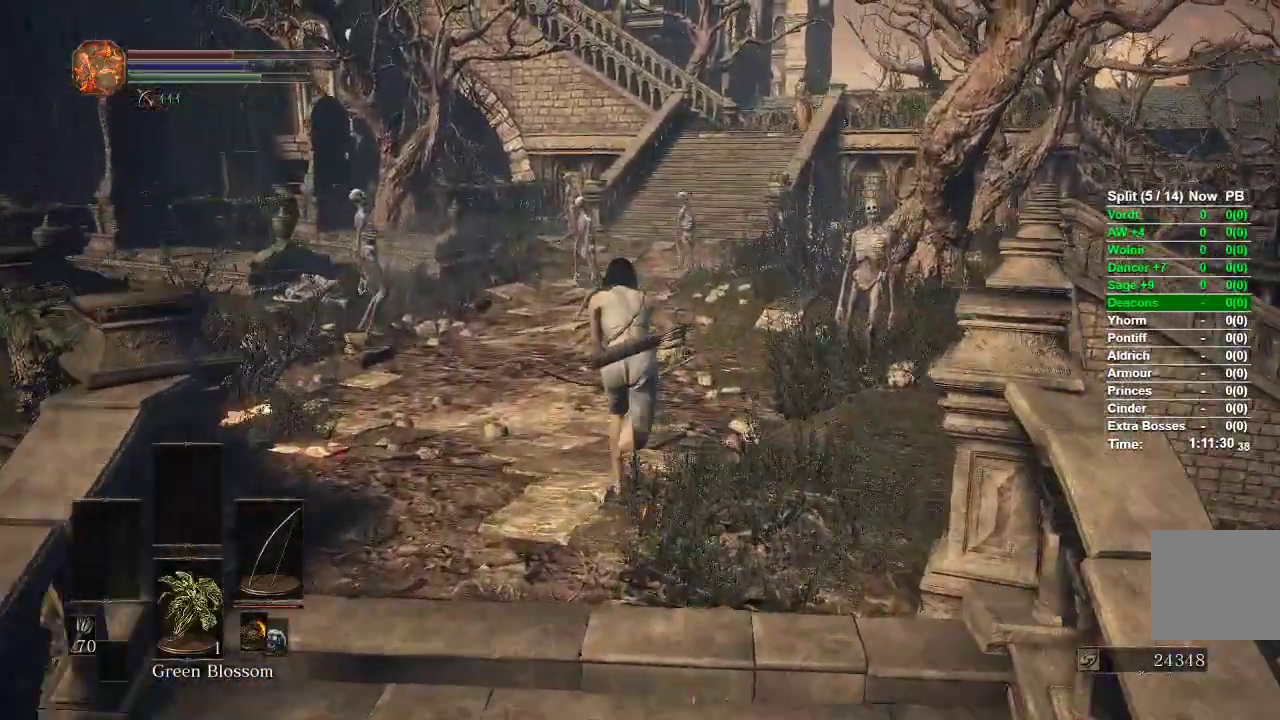
{"dt_ms": 500, "buttons": ["B"], "left_stick": "up", "right_stick": "right", "events": [[350, "right_stick", "right"]]}
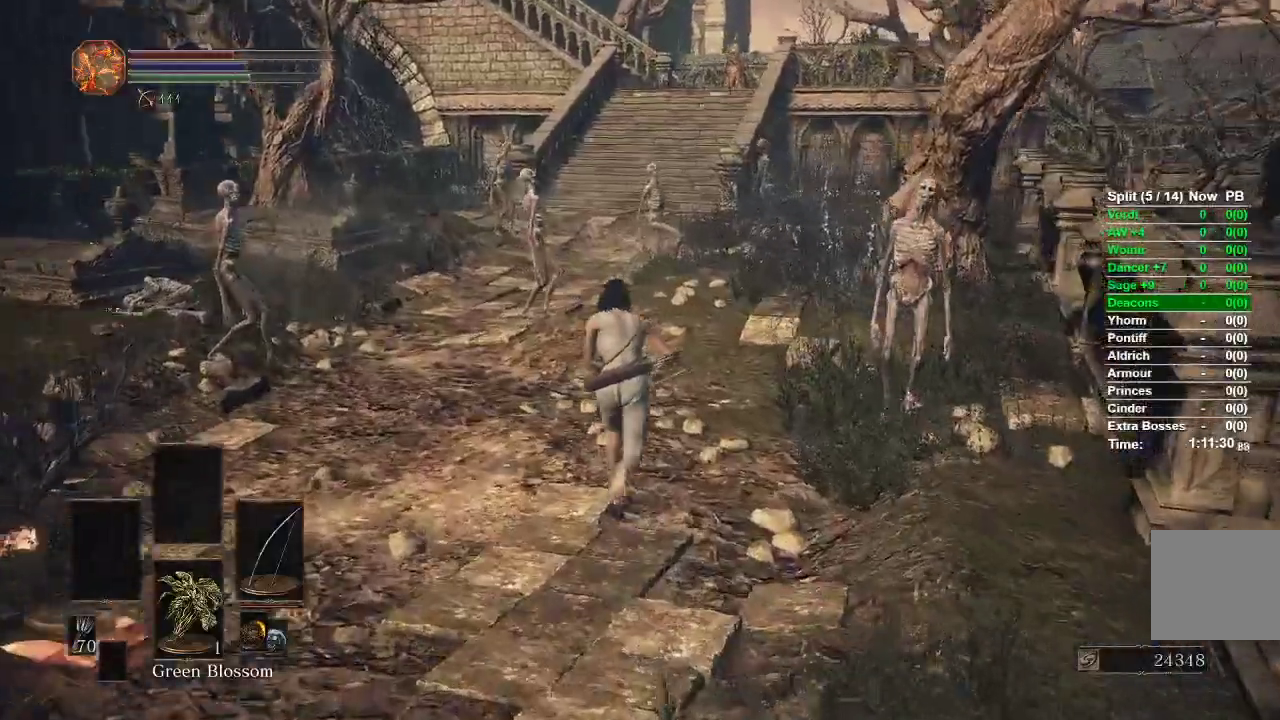
{"dt_ms": 500, "buttons": ["B"], "left_stick": "up", "right_stick": "center", "events": [[17, "right_stick", "center"]]}
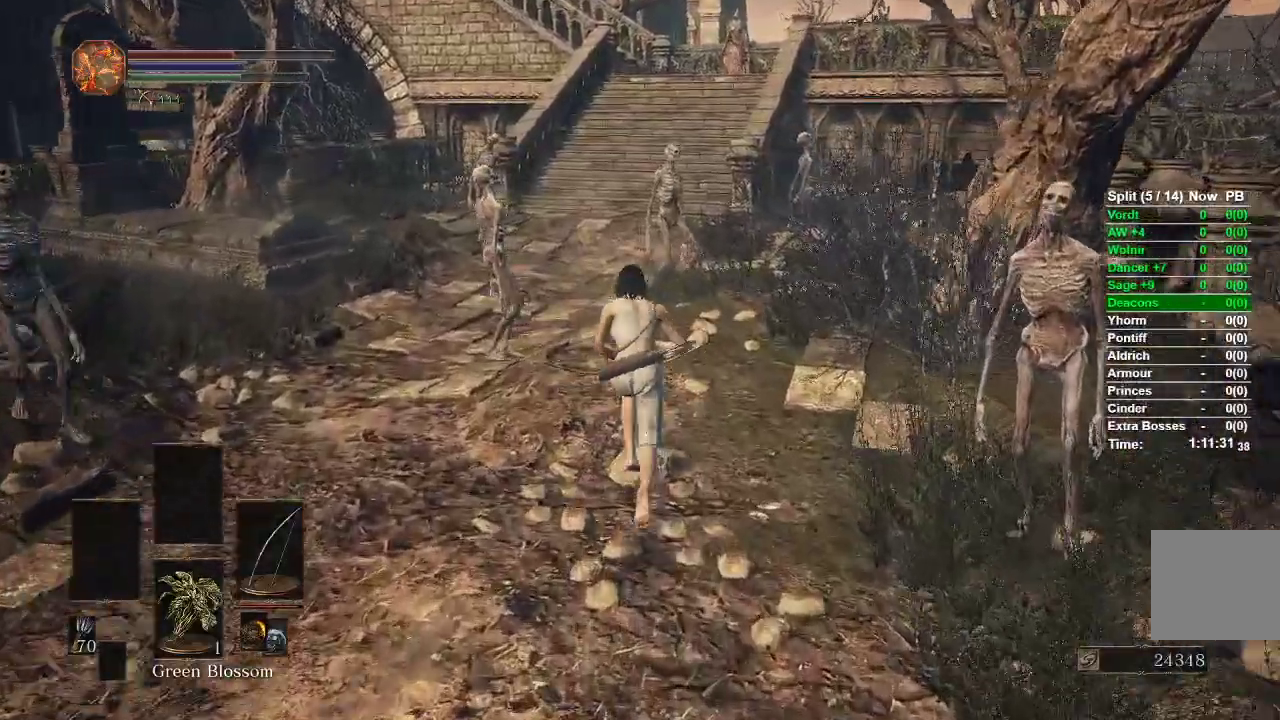
{"dt_ms": 500, "buttons": ["B"], "left_stick": "up", "right_stick": "center", "events": []}